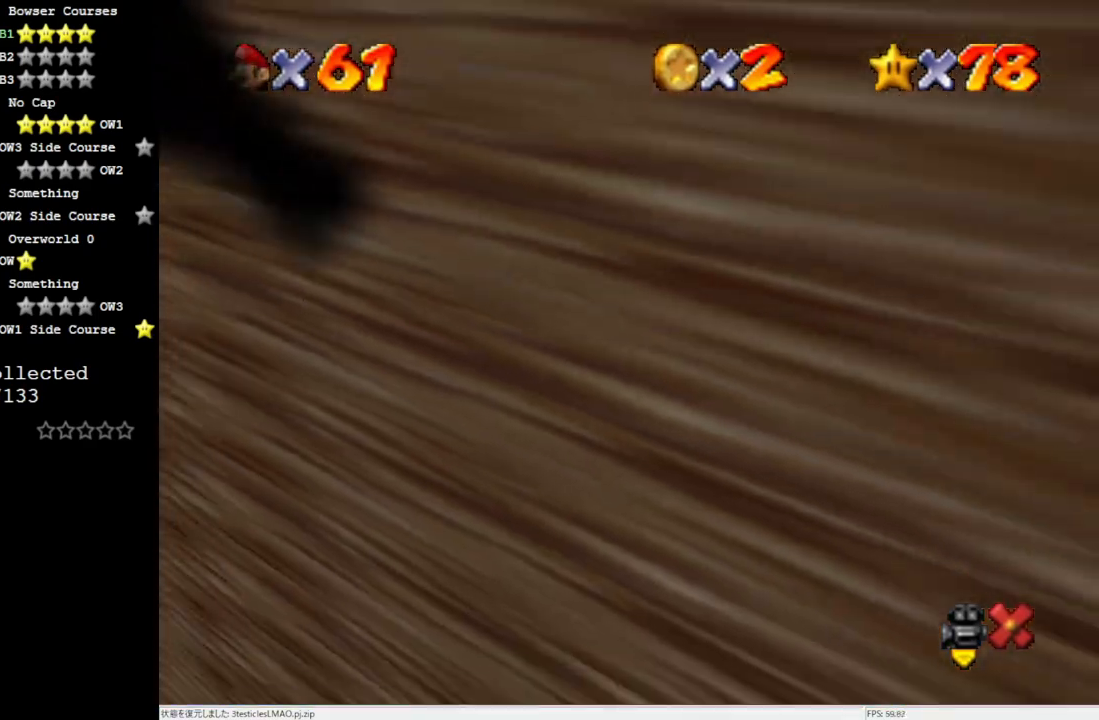
Gameplay with a controller (Nintendo layout); each line is a JSON object with the inputs held at the frame after it. "events" lists button and stick changes between this image and that frame as [ms after this image, input, new state], when the widget could be followed in between. Not read: L3 R3.
{"buttons": [], "left_stick": "center", "events": []}
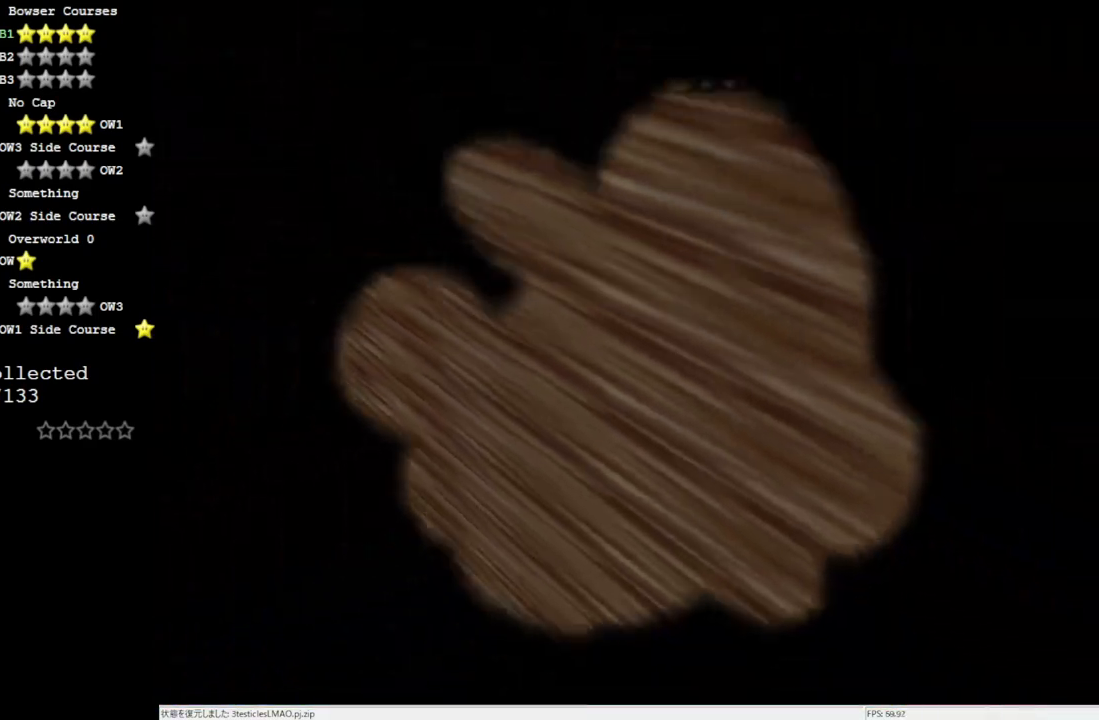
{"buttons": [], "left_stick": "center", "events": []}
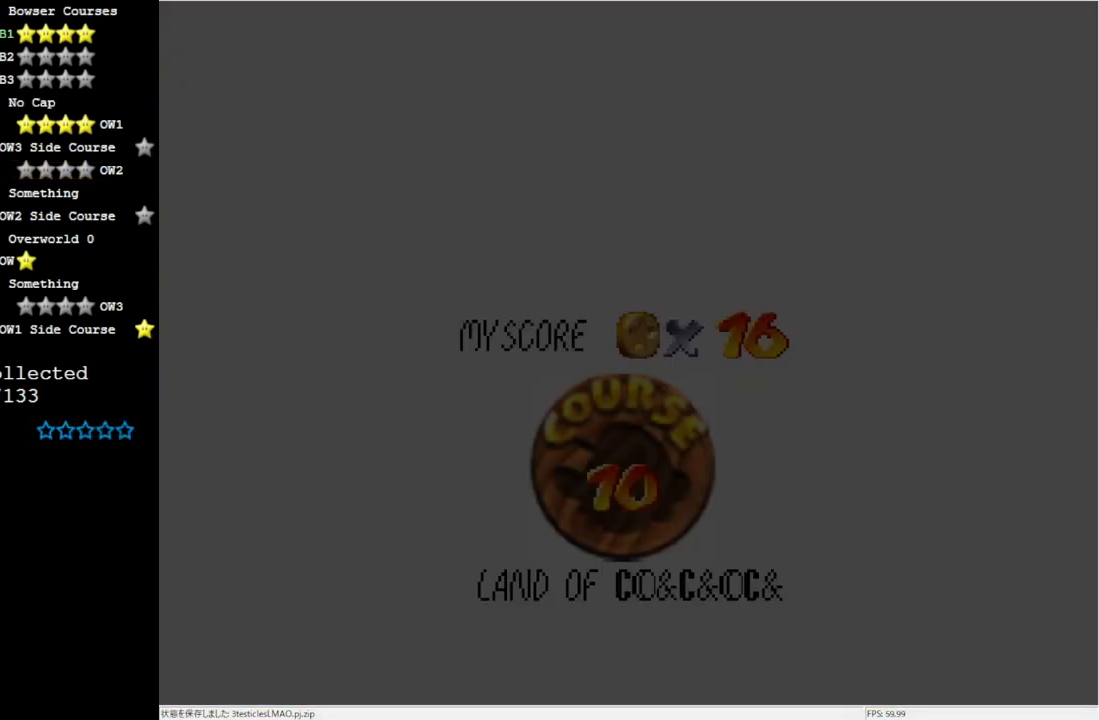
{"buttons": [], "left_stick": "center", "events": []}
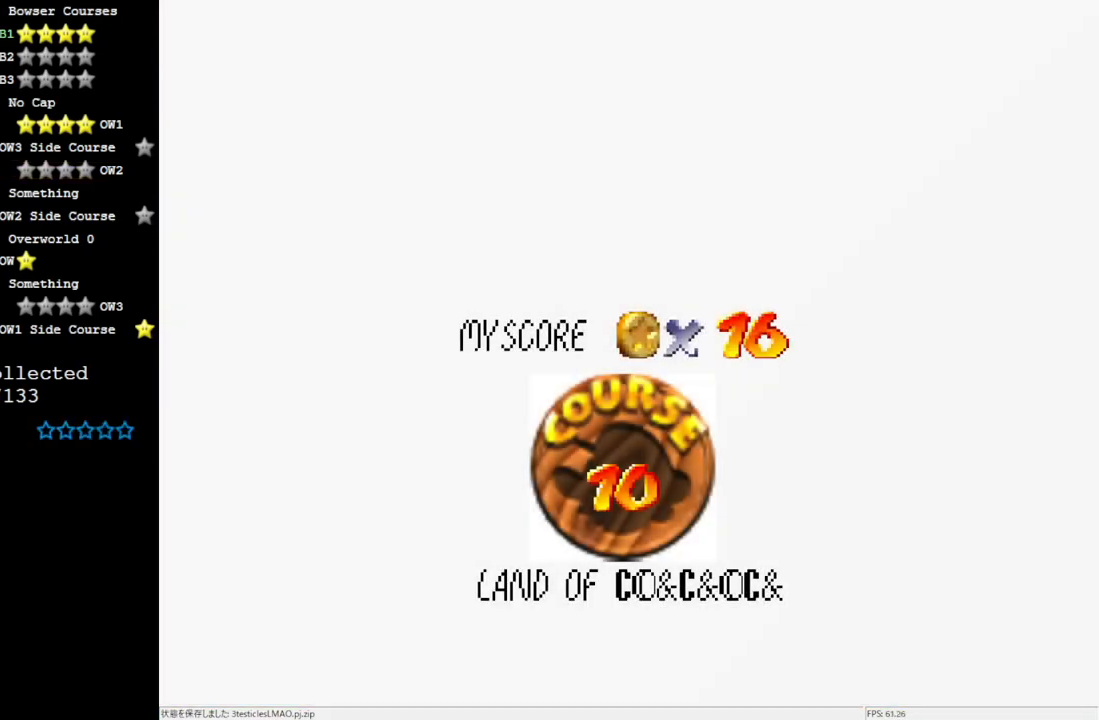
{"buttons": [], "left_stick": "center", "events": []}
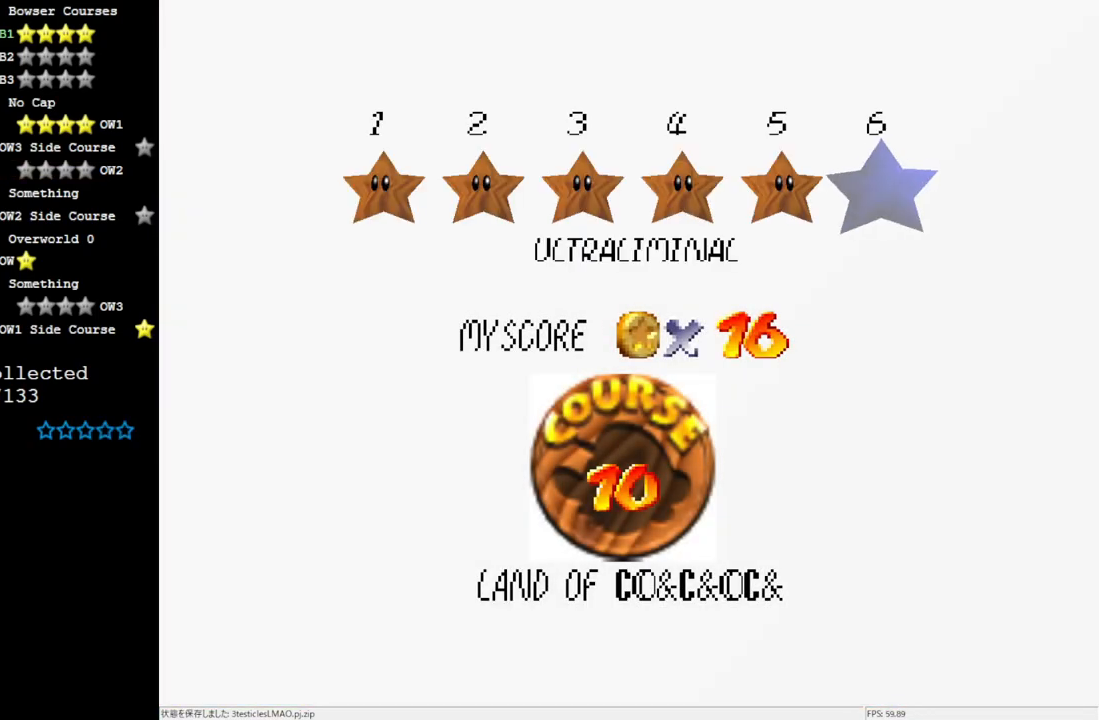
{"buttons": ["A"], "left_stick": "center", "events": [[433, "A", "down"]]}
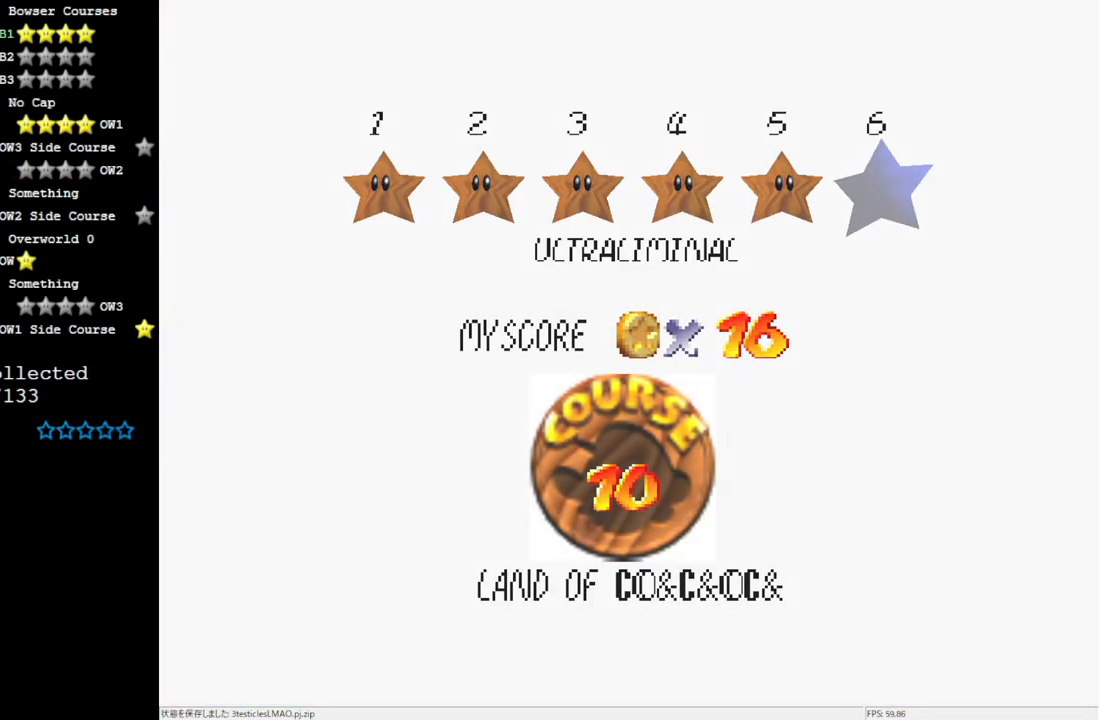
{"buttons": [], "left_stick": "center", "events": [[67, "A", "up"]]}
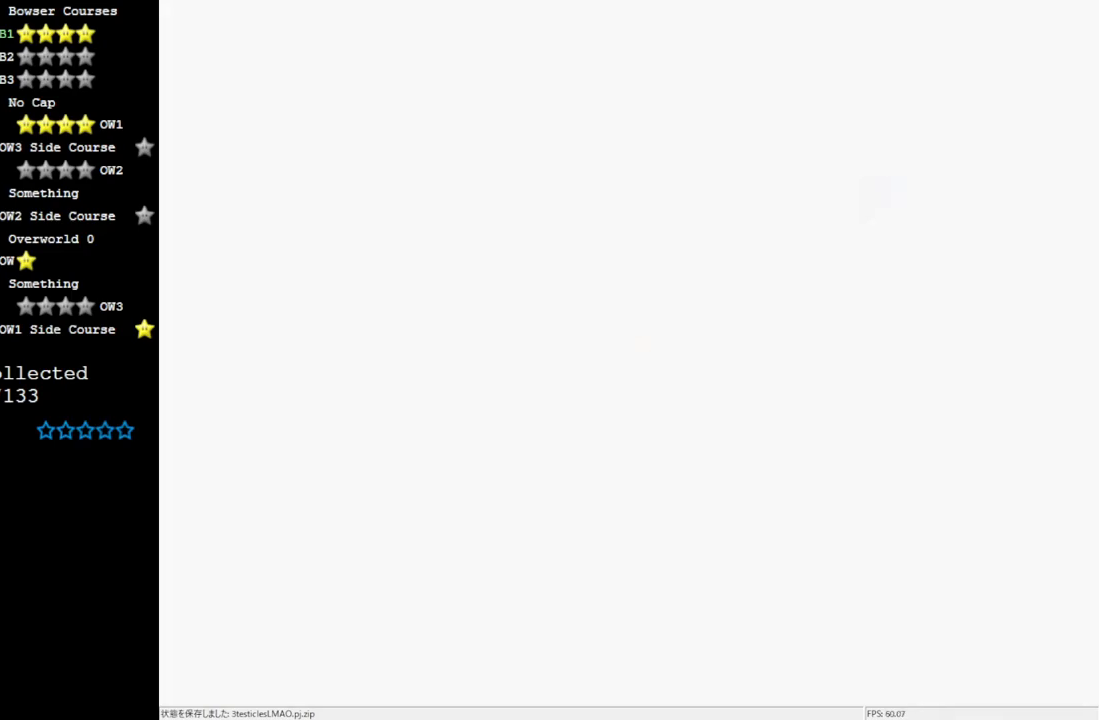
{"buttons": [], "left_stick": "center", "events": []}
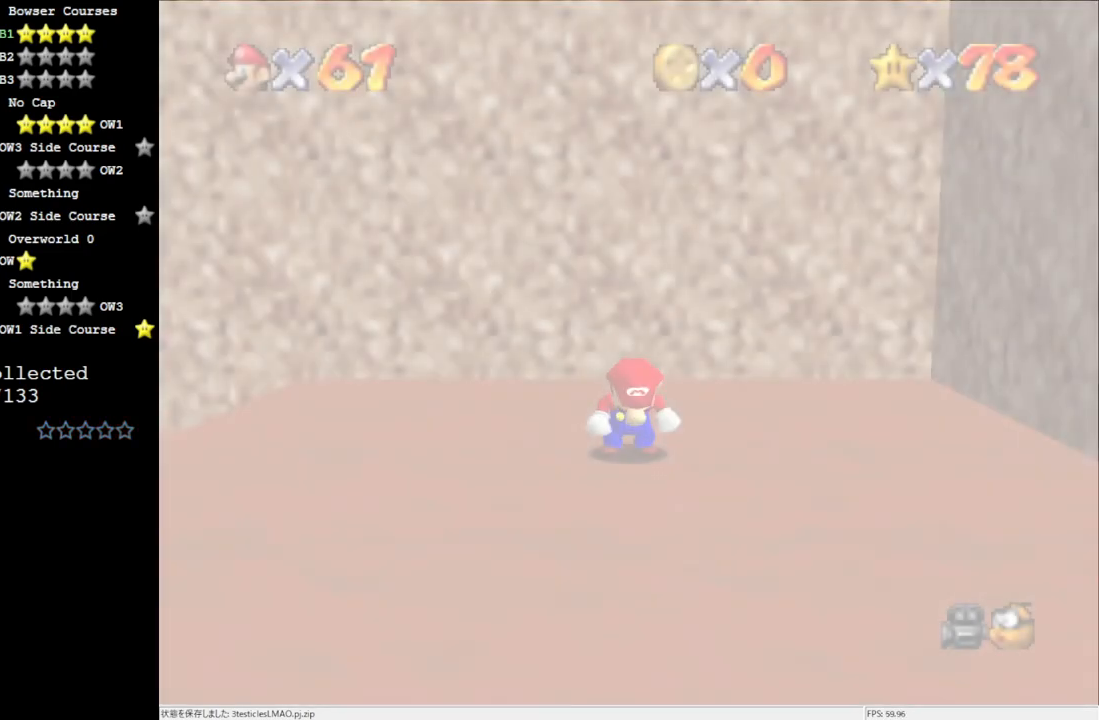
{"buttons": ["C_LEFT"], "left_stick": "center", "events": [[283, "C_LEFT", "down"], [350, "C_LEFT", "up"], [450, "C_LEFT", "down"]]}
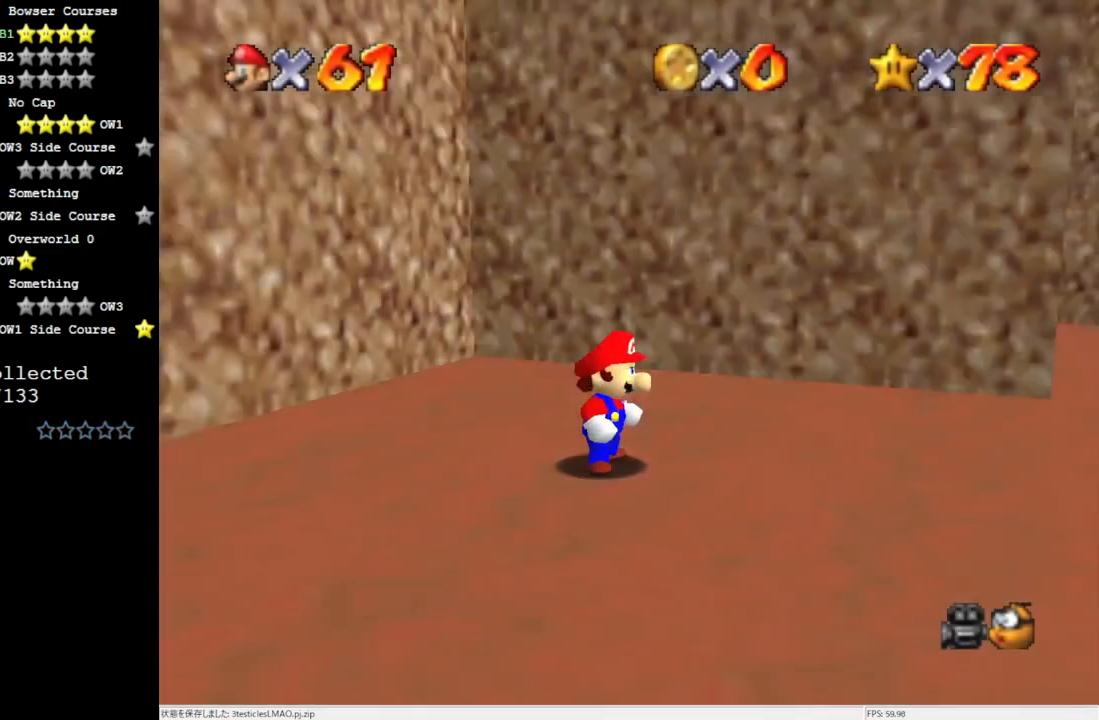
{"buttons": [], "left_stick": "right", "events": [[17, "C_LEFT", "up"], [83, "left_stick", "right"], [100, "C_LEFT", "down"], [183, "C_LEFT", "up"]]}
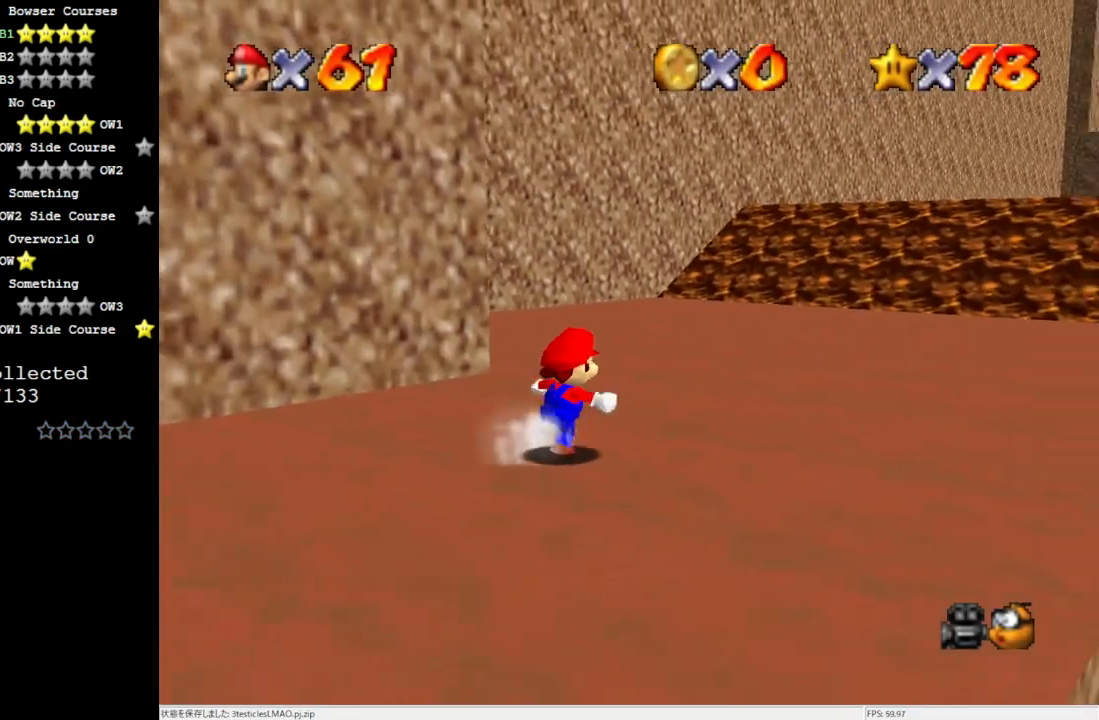
{"buttons": [], "left_stick": "down-right", "events": [[17, "C_RIGHT", "down"], [150, "C_RIGHT", "up"], [317, "left_stick", "down-right"]]}
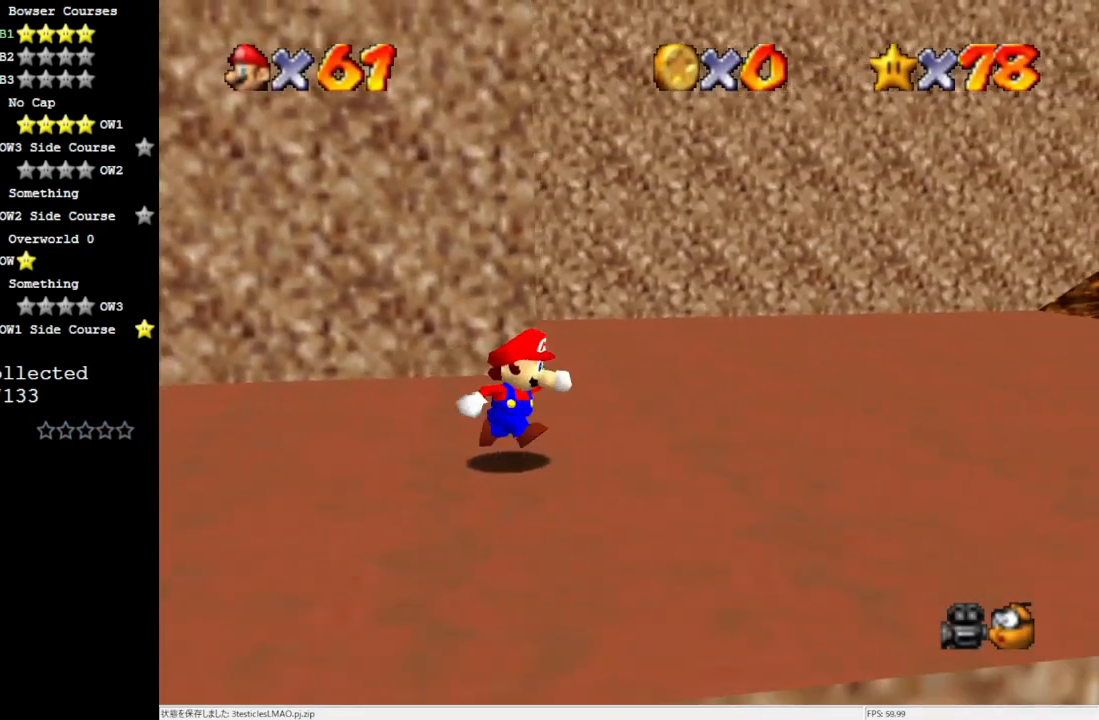
{"buttons": [], "left_stick": "right", "events": [[50, "C_DOWN", "down"], [50, "left_stick", "right"], [150, "C_DOWN", "up"]]}
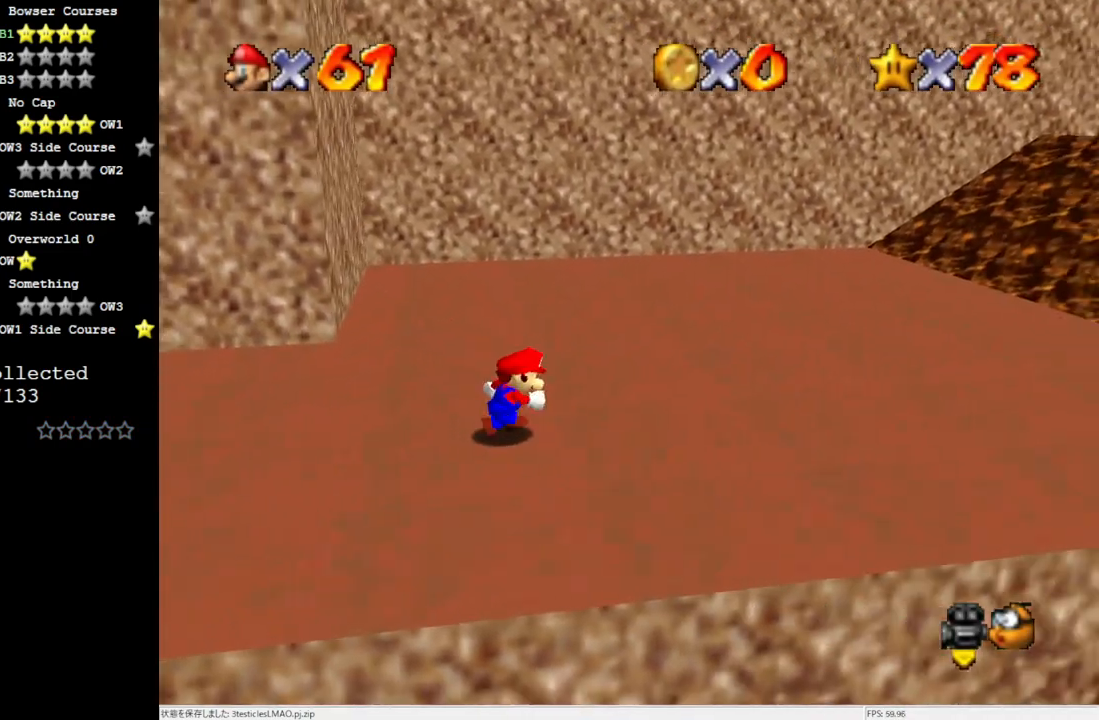
{"buttons": [], "left_stick": "right", "events": [[117, "A", "down"], [117, "B", "down"], [183, "A", "up"], [183, "B", "up"]]}
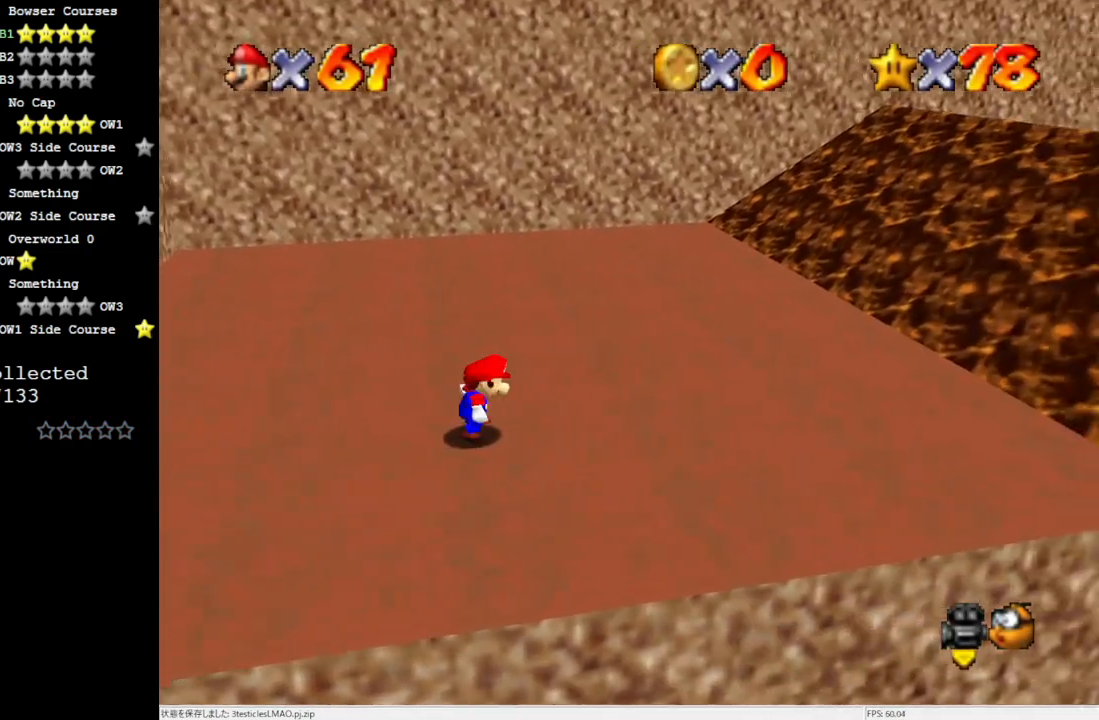
{"buttons": [], "left_stick": "right", "events": [[67, "A", "down"], [333, "A", "up"]]}
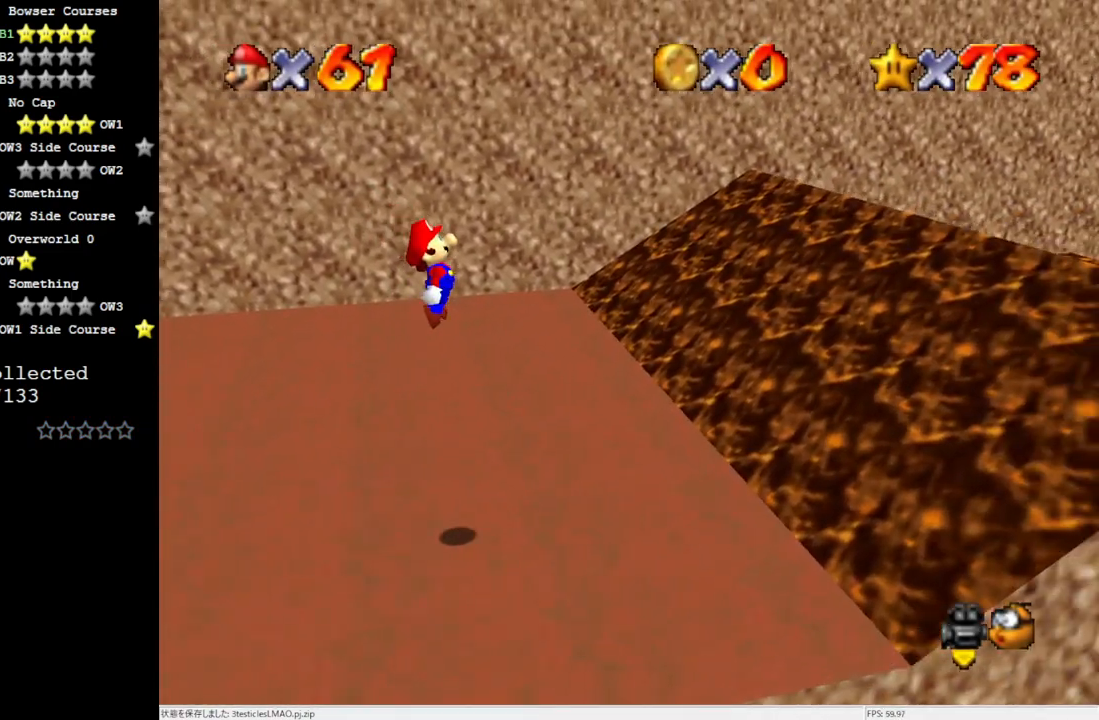
{"buttons": ["A", "B"], "left_stick": "right", "events": [[467, "A", "down"], [500, "B", "down"]]}
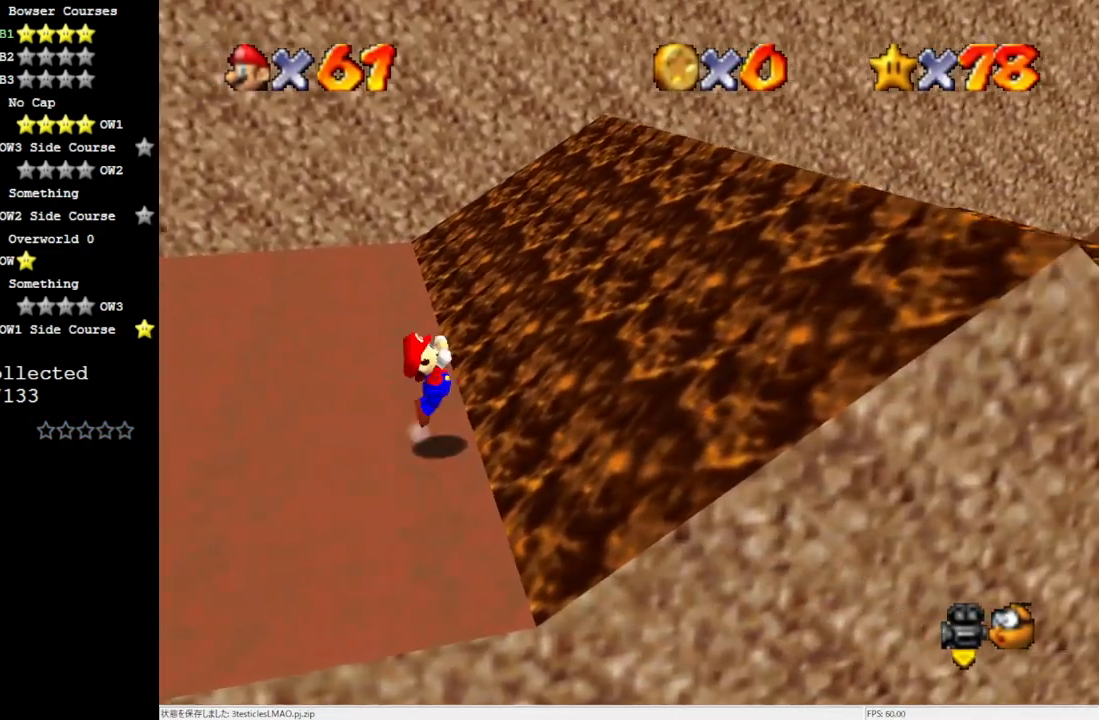
{"buttons": ["A"], "left_stick": "right", "events": [[500, "B", "up"]]}
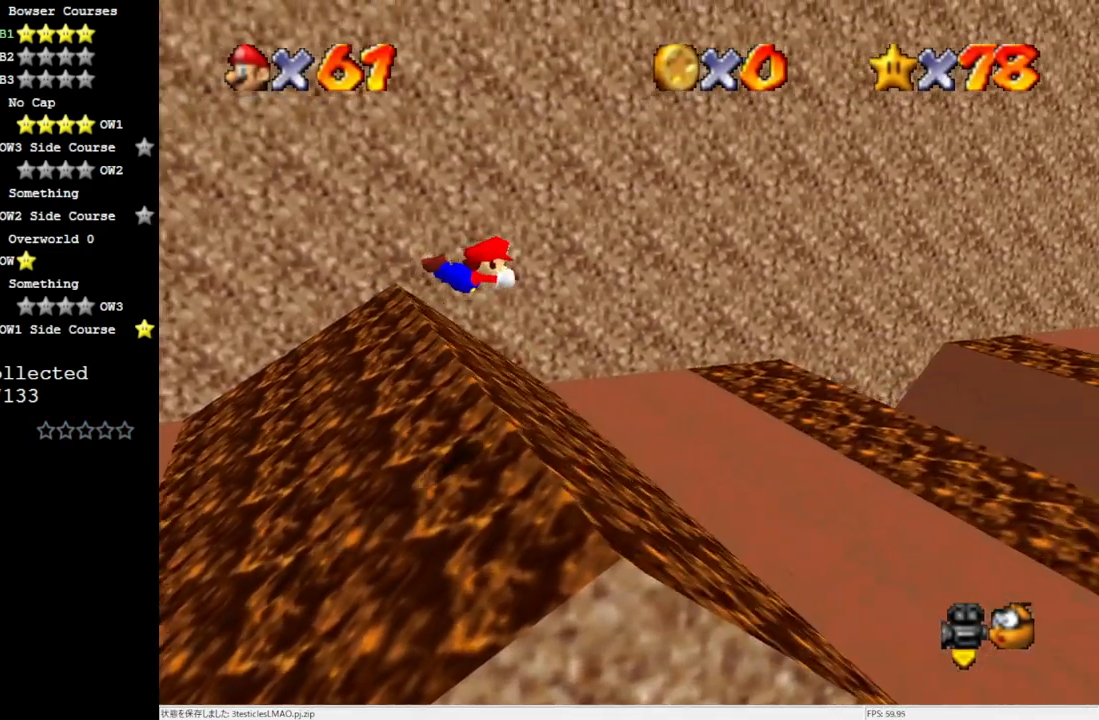
{"buttons": [], "left_stick": "left", "events": [[33, "A", "up"], [267, "left_stick", "left"]]}
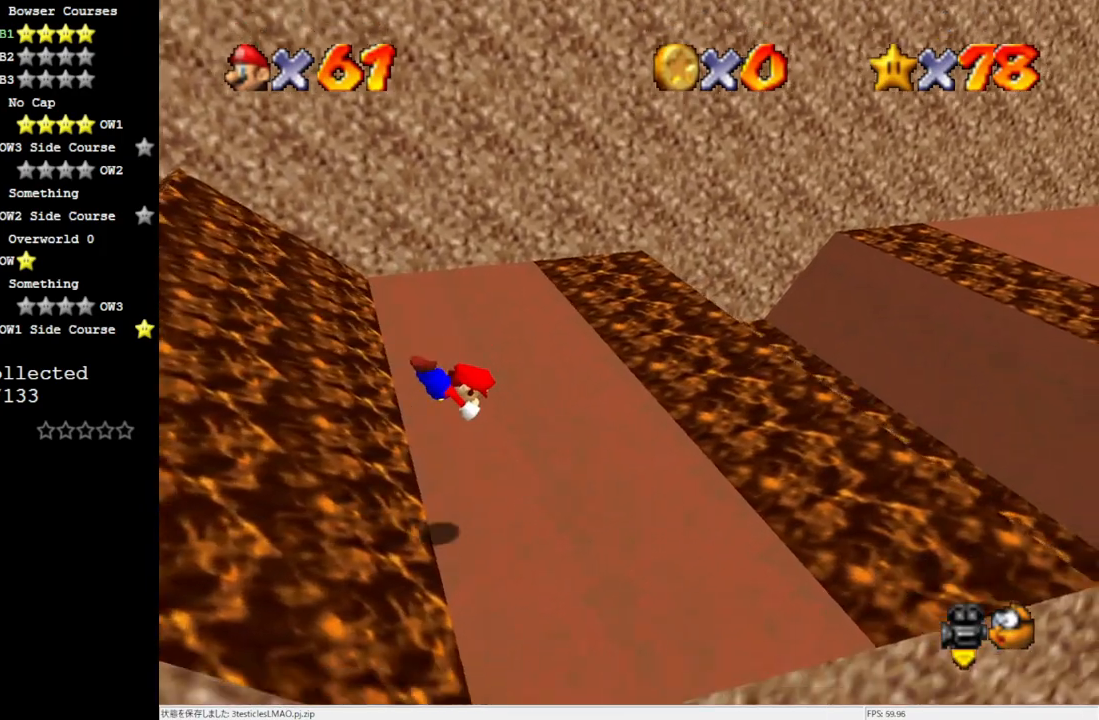
{"buttons": [], "left_stick": "right", "events": [[167, "left_stick", "center"], [200, "A", "down"], [267, "A", "up"], [433, "left_stick", "right"]]}
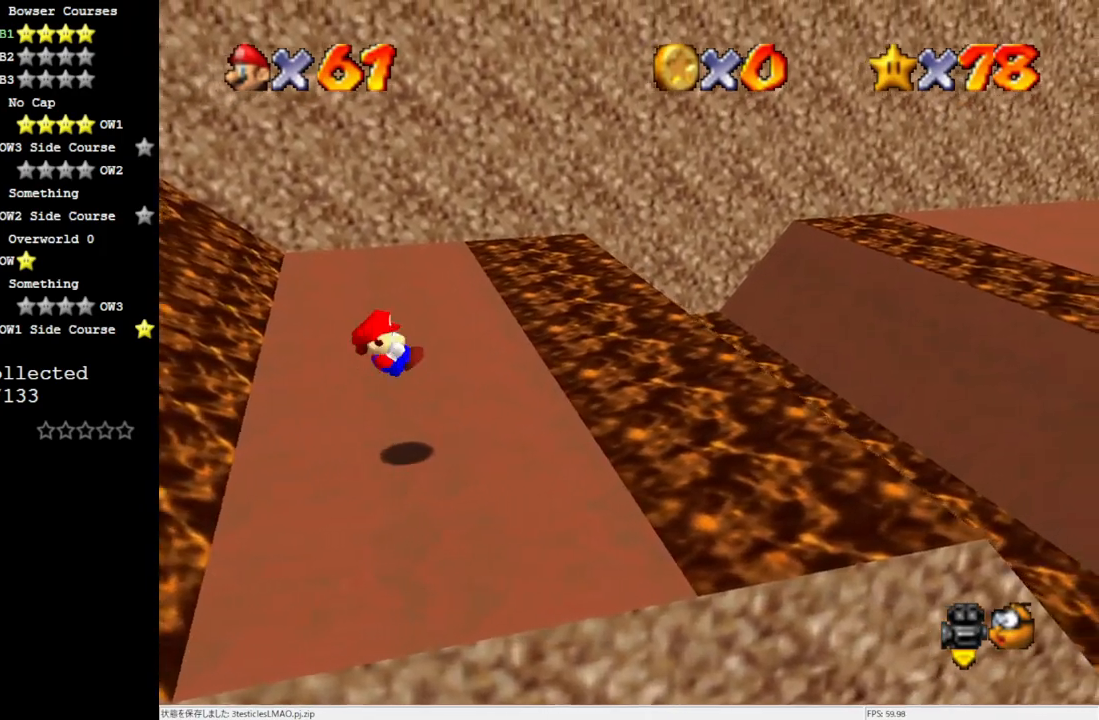
{"buttons": ["A"], "left_stick": "right", "events": [[300, "A", "down"]]}
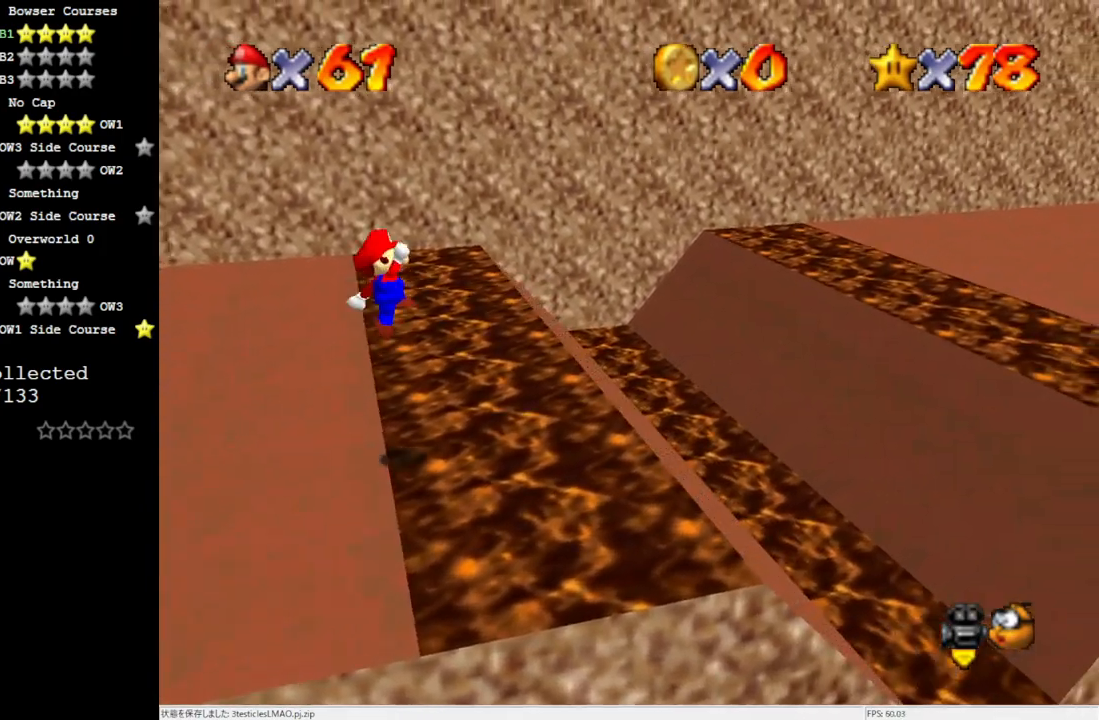
{"buttons": [], "left_stick": "left", "events": [[233, "left_stick", "center"], [333, "left_stick", "left"], [367, "A", "up"]]}
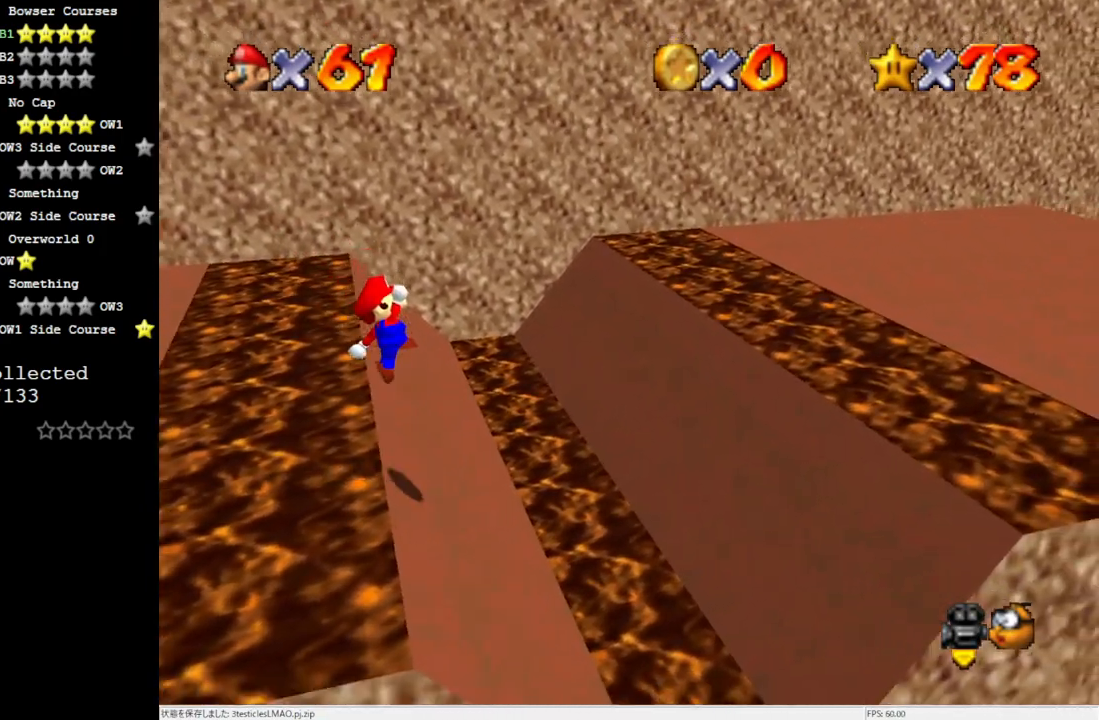
{"buttons": ["A"], "left_stick": "right", "events": [[267, "left_stick", "right"], [433, "A", "down"]]}
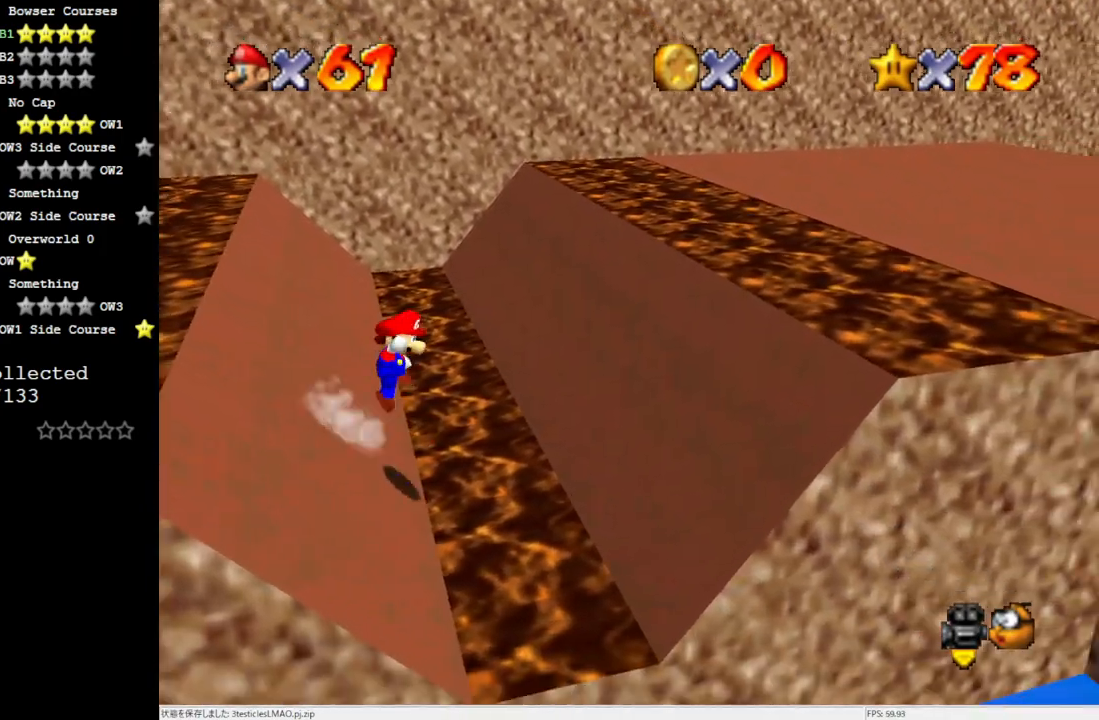
{"buttons": [], "left_stick": "right", "events": [[33, "A", "up"]]}
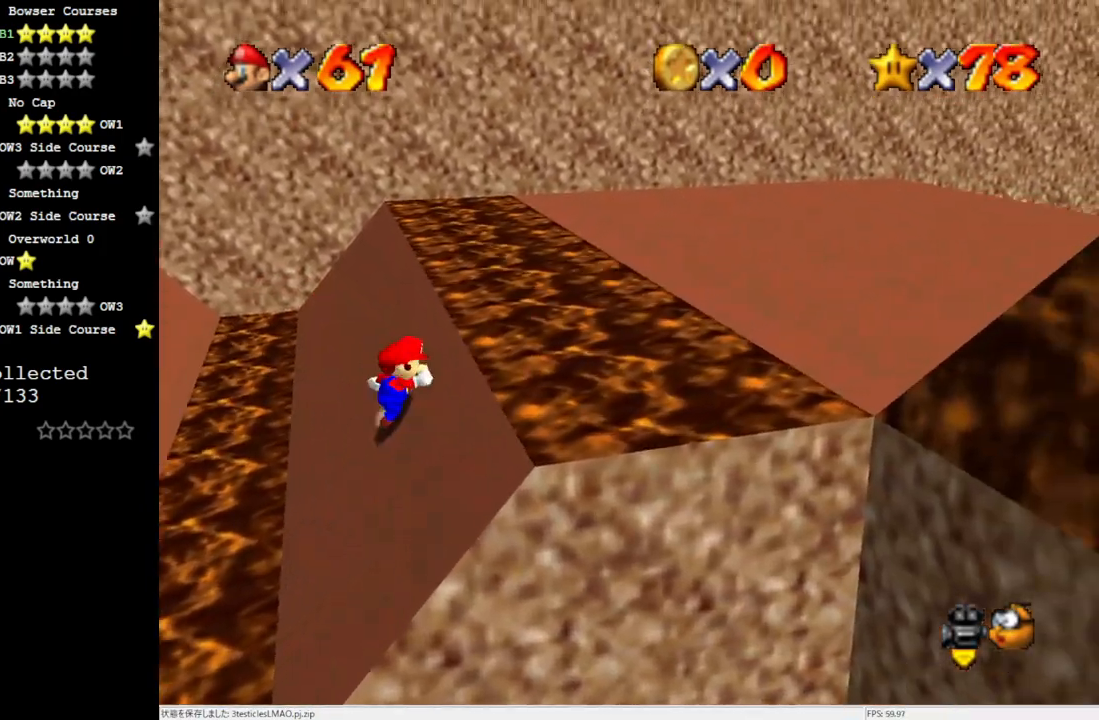
{"buttons": [], "left_stick": "right", "events": [[117, "A", "down"], [167, "B", "down"], [300, "A", "up"], [300, "B", "up"], [400, "C_LEFT", "down"], [467, "C_LEFT", "up"]]}
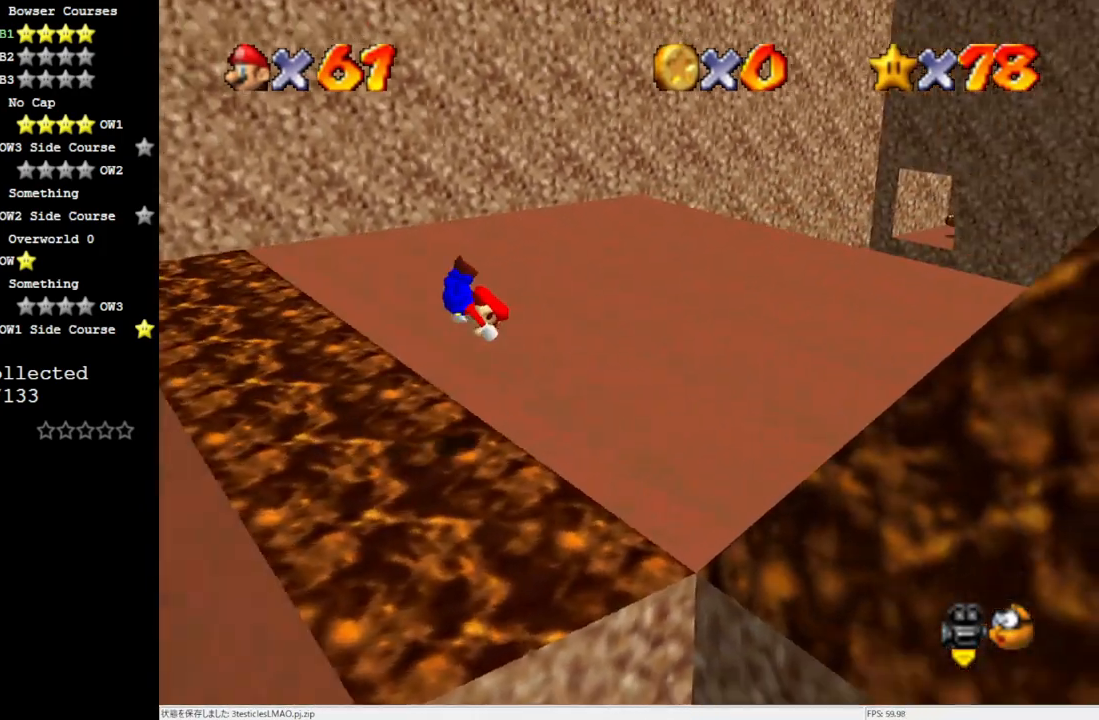
{"buttons": [], "left_stick": "up-right", "events": [[33, "C_LEFT", "down"], [67, "left_stick", "up-right"], [133, "C_LEFT", "up"], [400, "B", "down"], [467, "B", "up"]]}
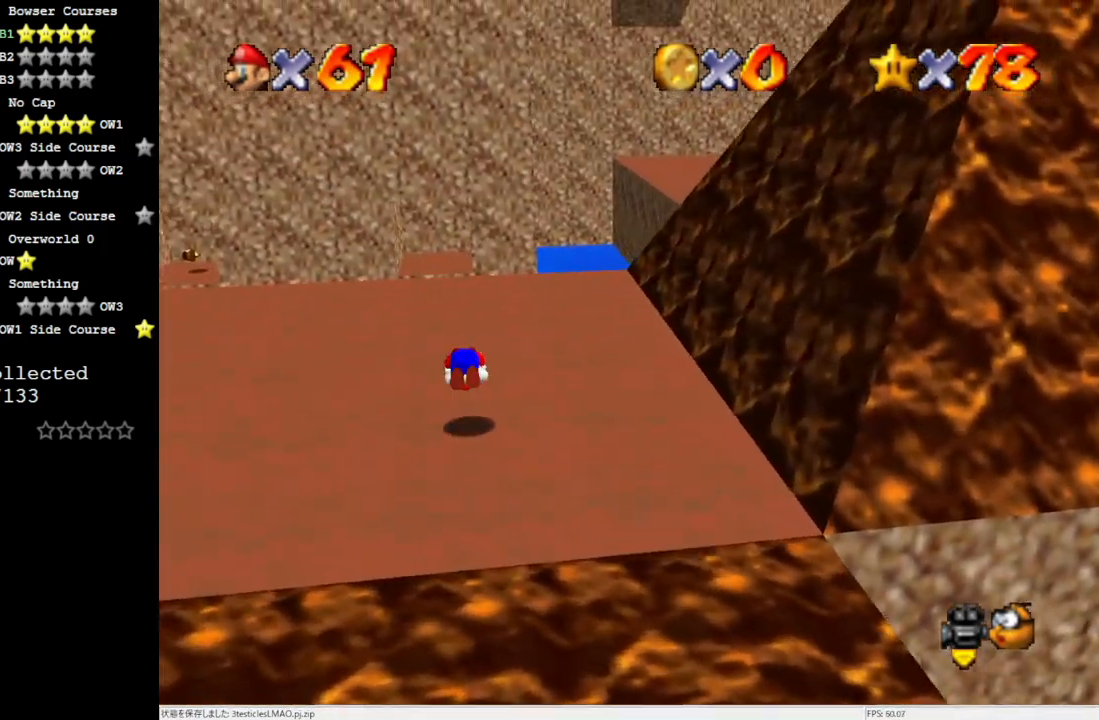
{"buttons": [], "left_stick": "up", "events": [[100, "C_LEFT", "down"], [200, "left_stick", "up-left"], [233, "C_LEFT", "up"], [433, "left_stick", "up"]]}
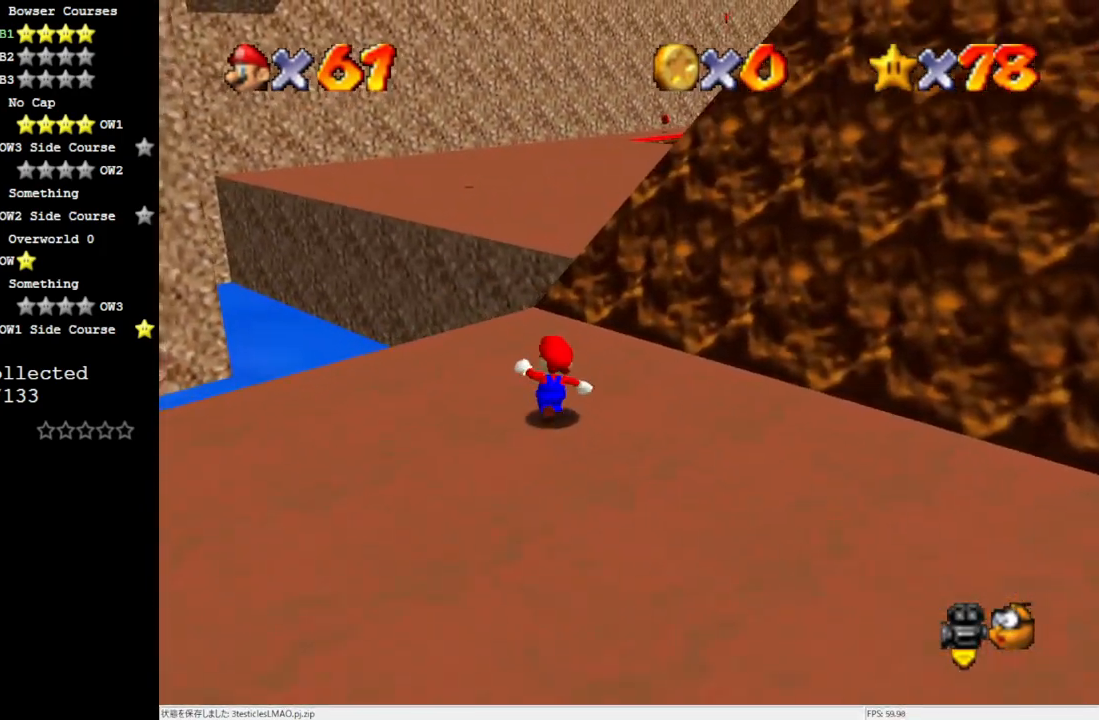
{"buttons": [], "left_stick": "up-right", "events": [[133, "Z", "down"], [200, "A", "down"], [300, "A", "up"], [333, "Z", "up"], [333, "left_stick", "up-right"]]}
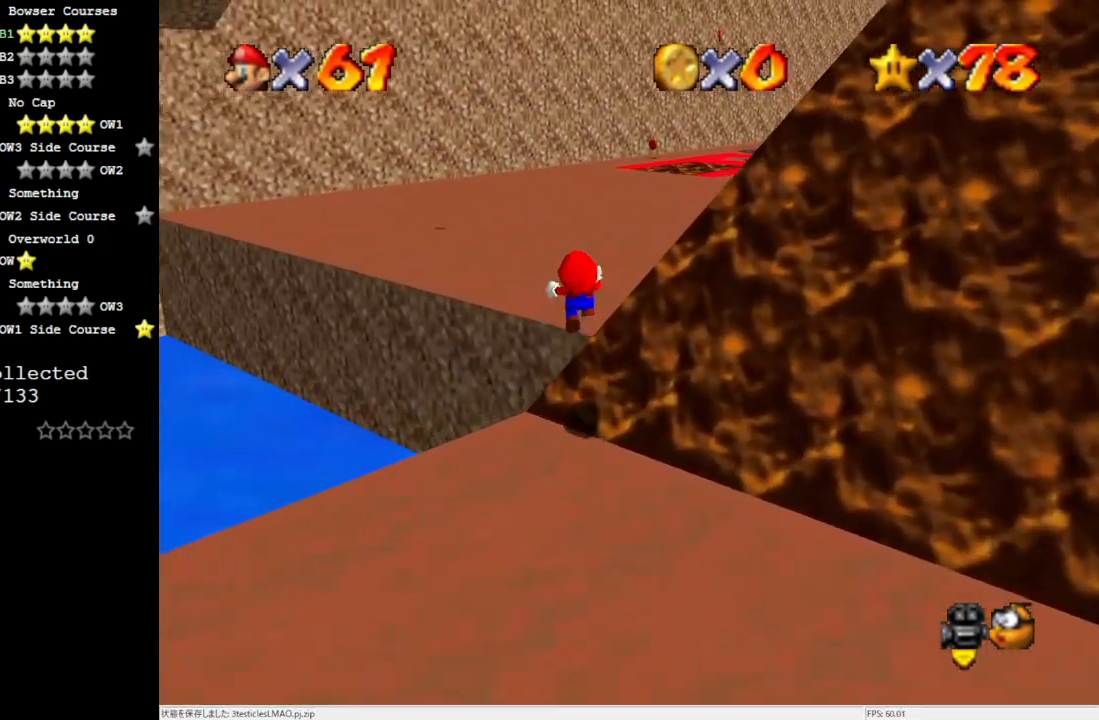
{"buttons": [], "left_stick": "up-right", "events": [[200, "C_LEFT", "down"], [350, "C_LEFT", "up"]]}
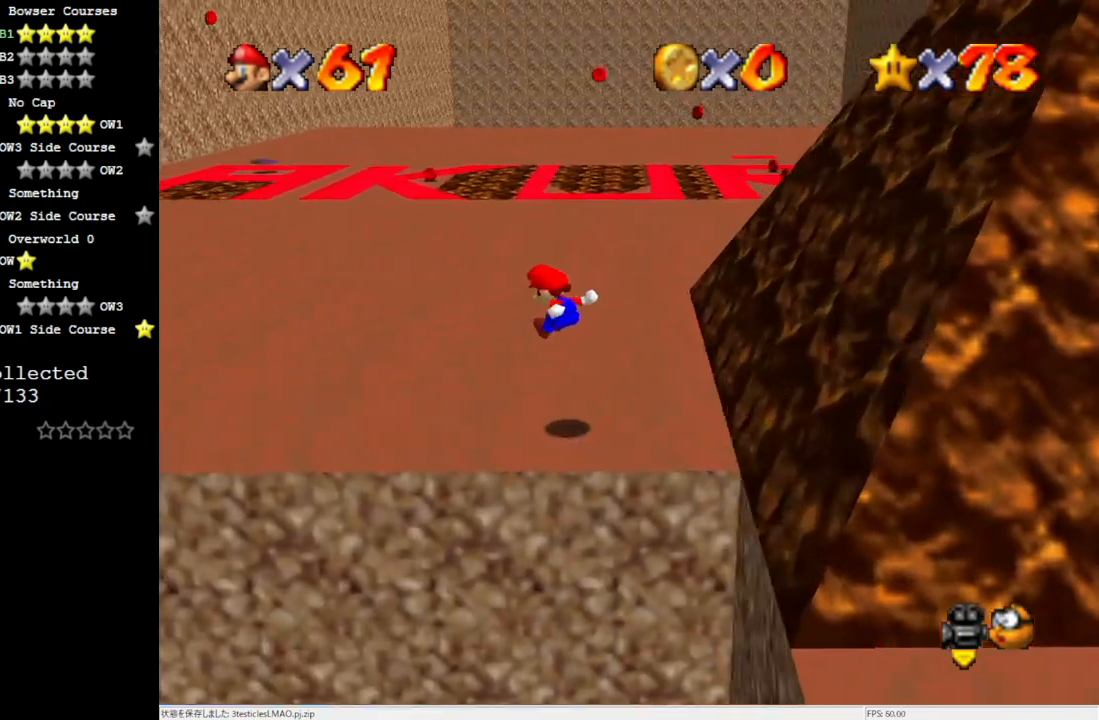
{"buttons": [], "left_stick": "up", "events": [[150, "C_LEFT", "down"], [233, "C_LEFT", "up"], [300, "left_stick", "up"]]}
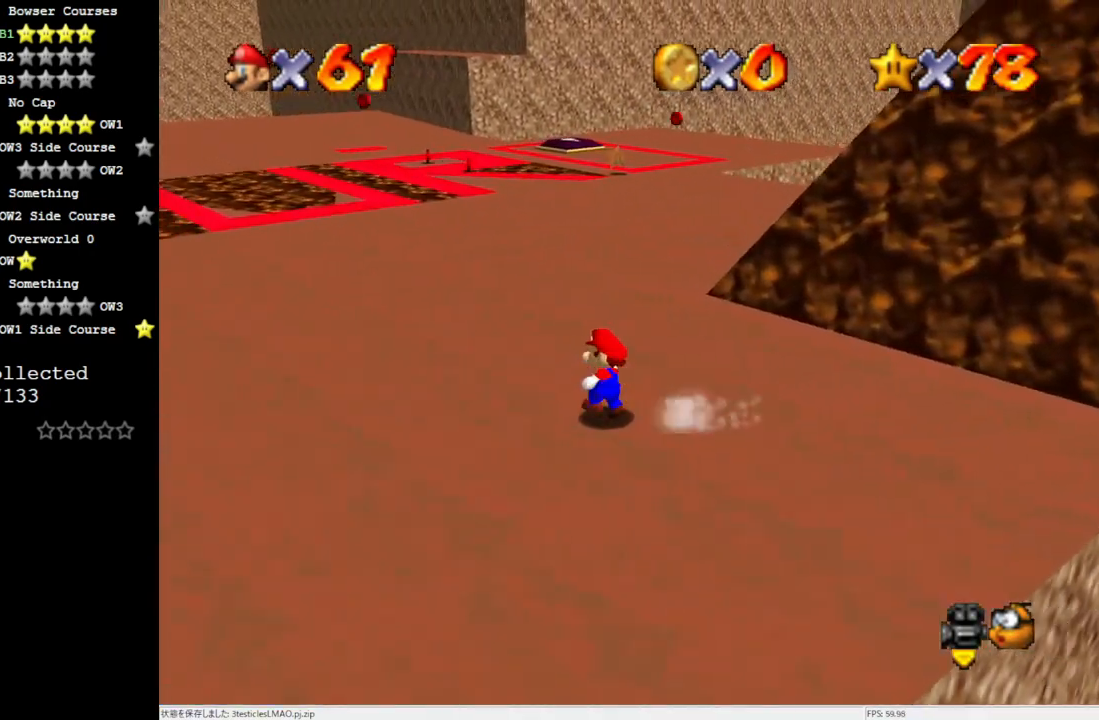
{"buttons": [], "left_stick": "up", "events": [[83, "B", "down"], [167, "B", "up"], [467, "B", "down"], [500, "B", "up"]]}
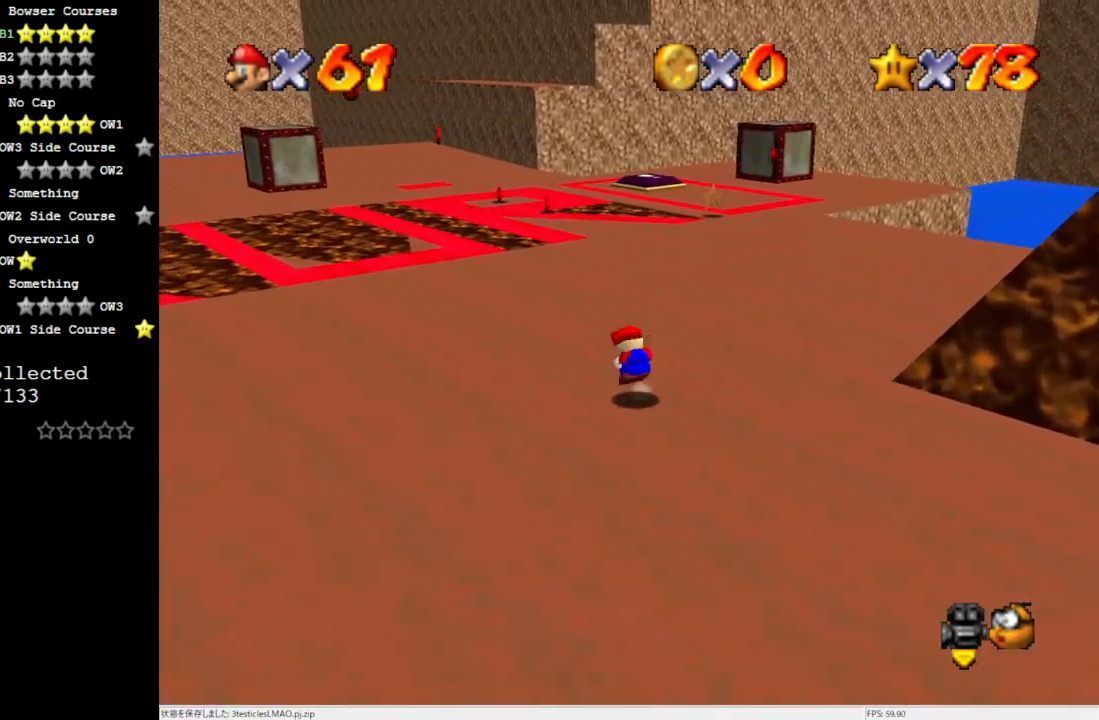
{"buttons": [], "left_stick": "up-right", "events": [[167, "C_RIGHT", "down"], [300, "C_RIGHT", "up"], [400, "left_stick", "up-right"]]}
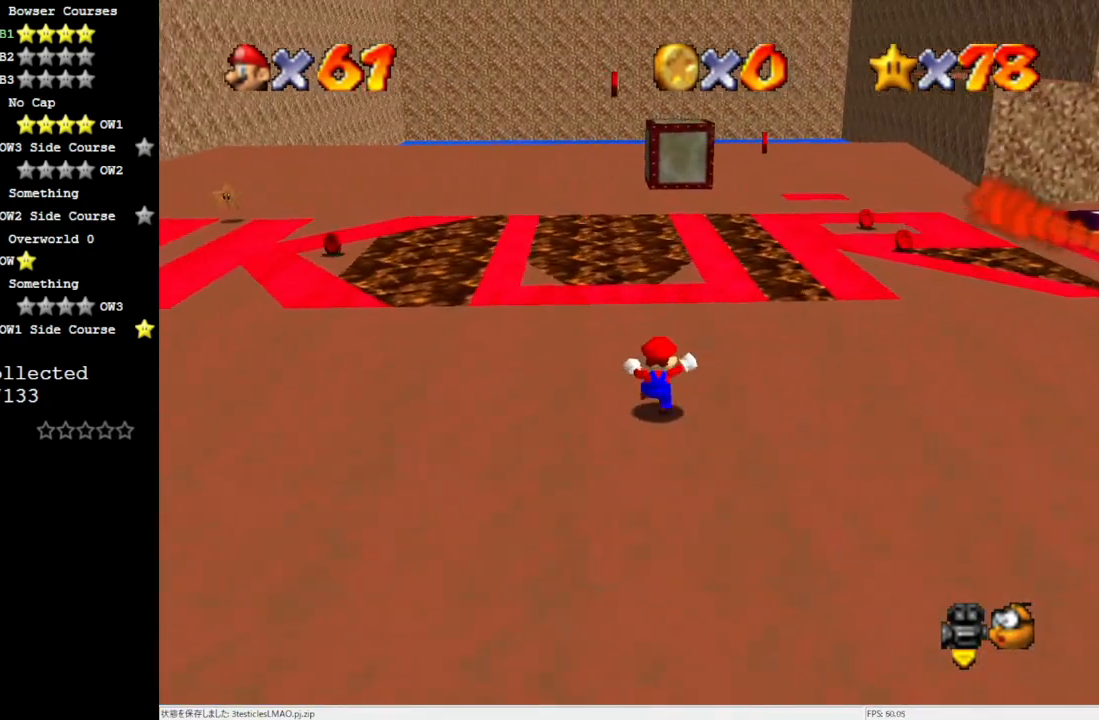
{"buttons": [], "left_stick": "up", "events": [[500, "left_stick", "up"]]}